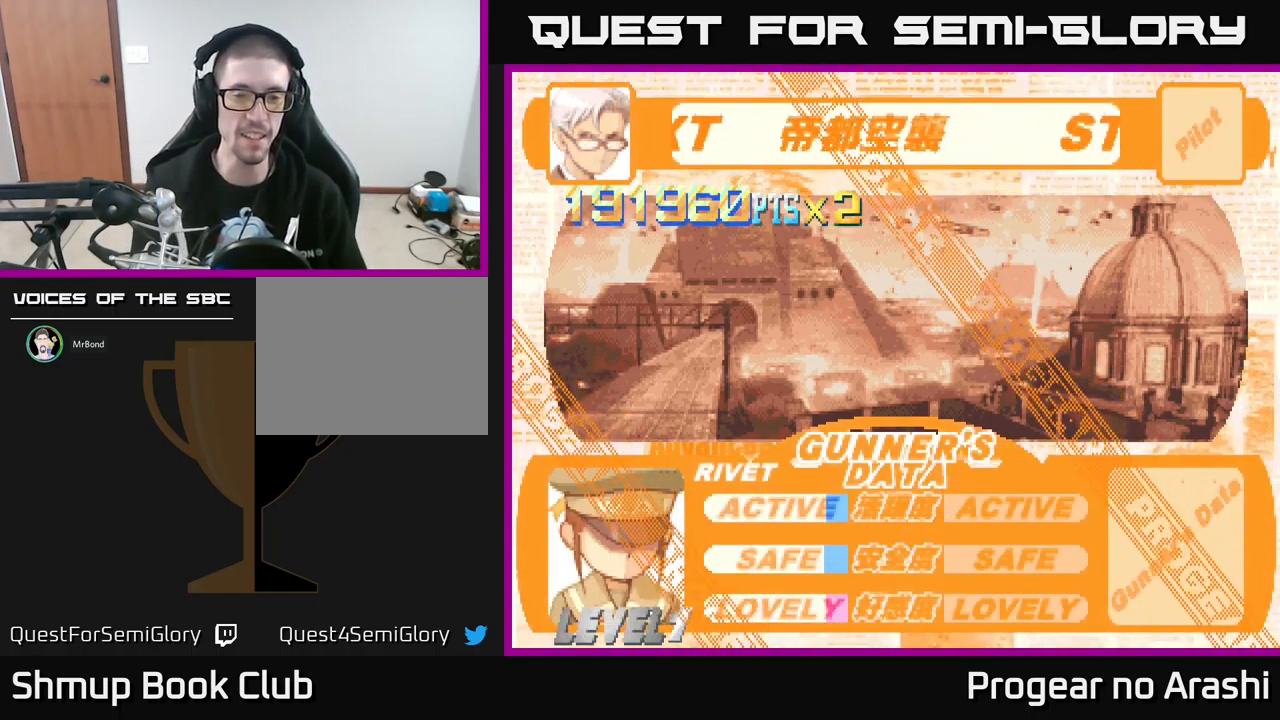
Gameplay with a controller (Xbox layout); each line is a JSON object with the inputs held at the frame after it. "events" lists button and stick changes between this image and that frame as [ms after this image, input, new state], when the widget could be followed in between. Not read: right_stick.
{"buttons": [], "left_stick": "center", "events": [[400, "A", "down"], [484, "A", "up"]]}
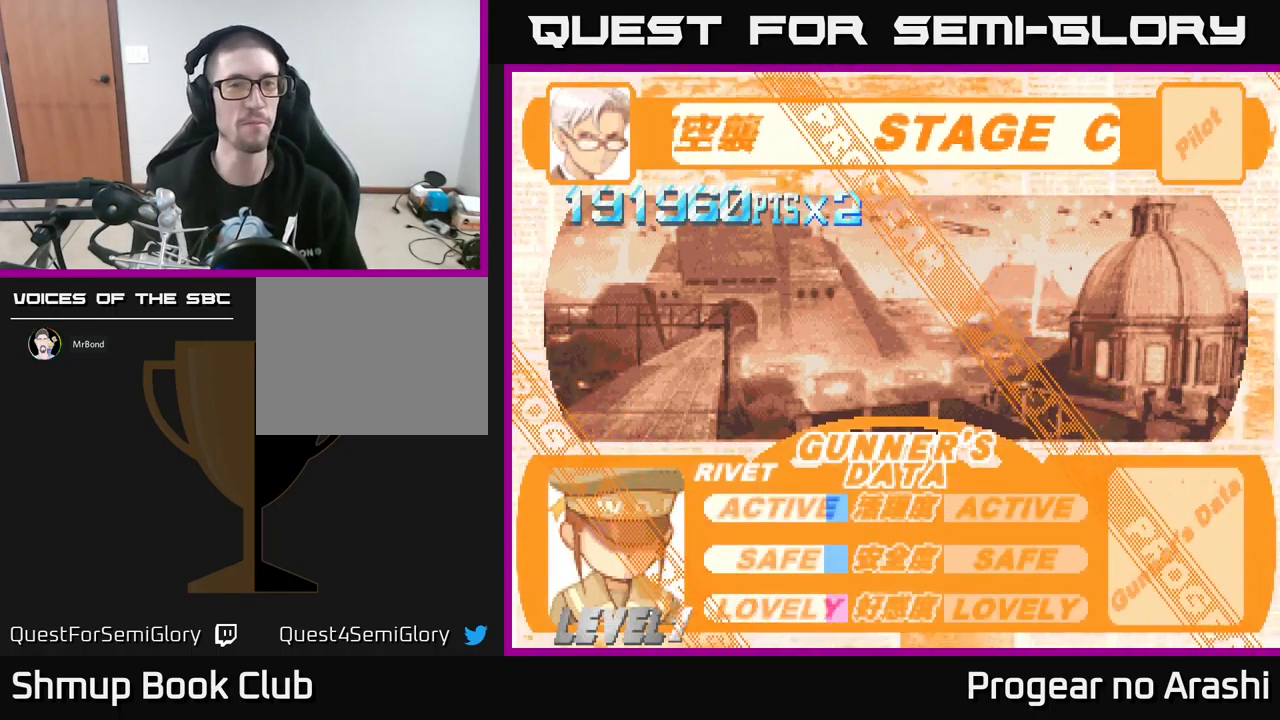
{"buttons": [], "left_stick": "center", "events": []}
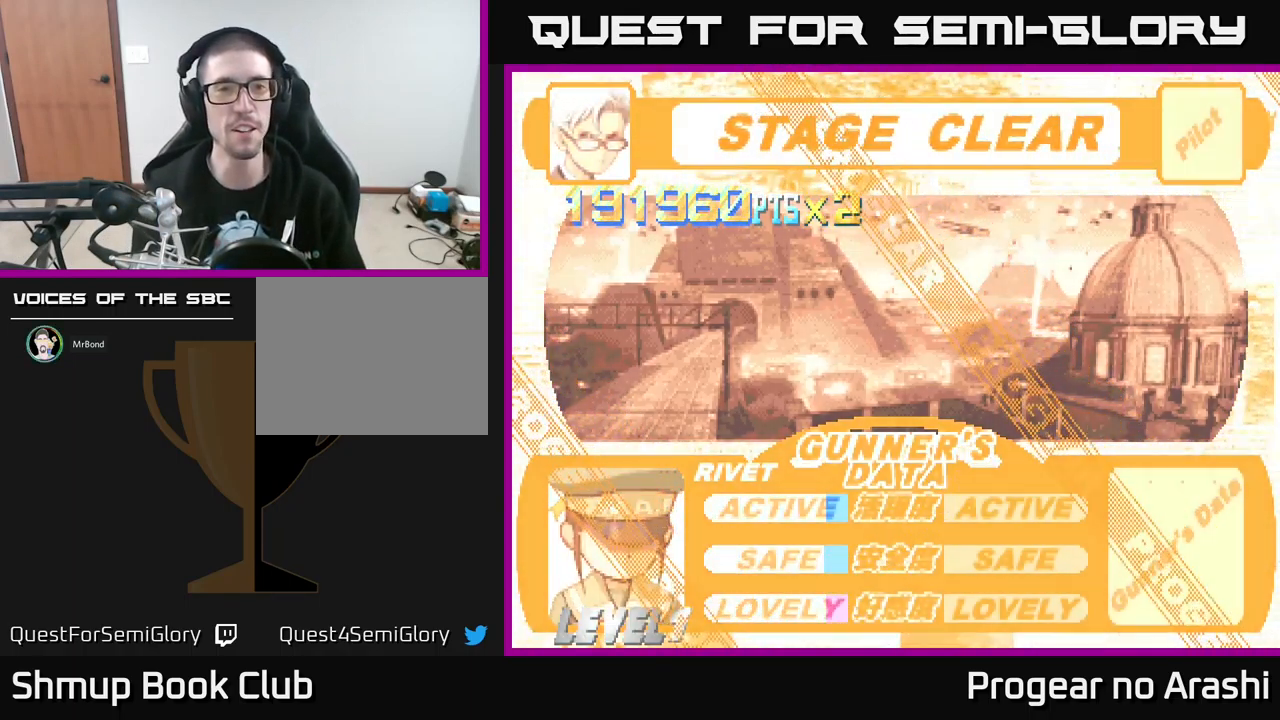
{"buttons": [], "left_stick": "center", "events": [[67, "A", "down"], [234, "A", "up"]]}
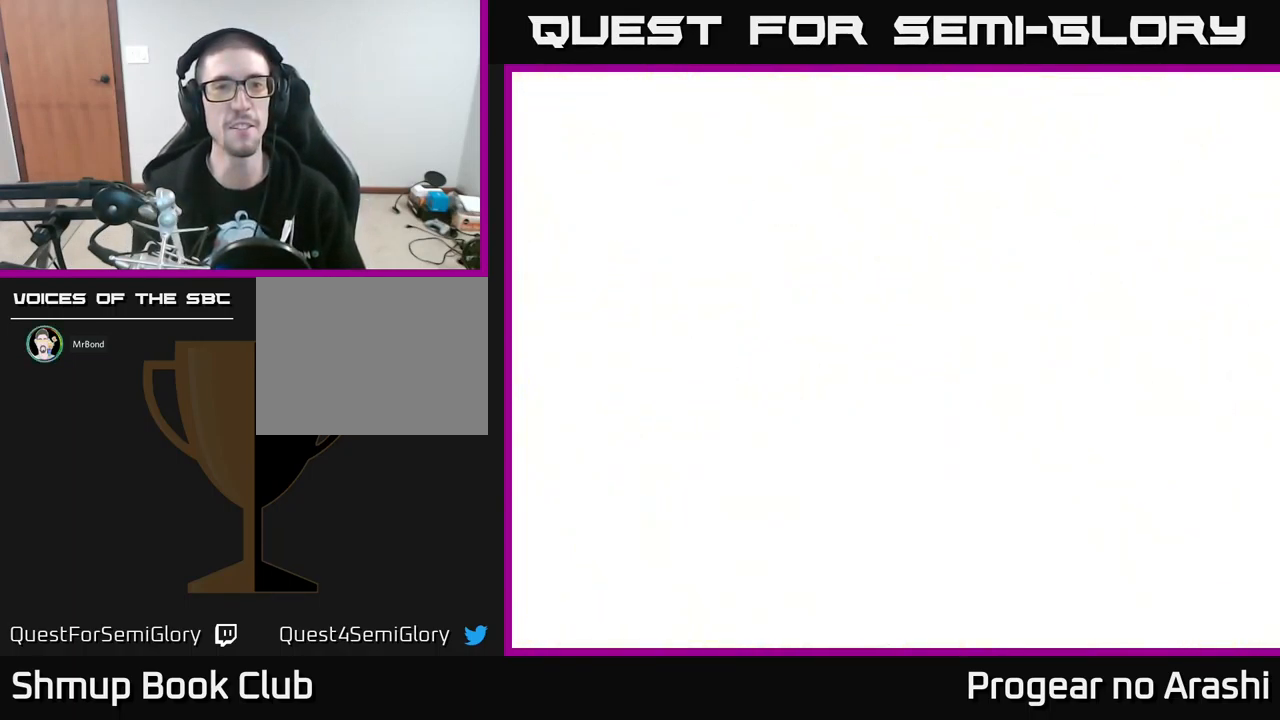
{"buttons": ["DPAD_RIGHT"], "left_stick": "center", "events": [[317, "DPAD_RIGHT", "down"]]}
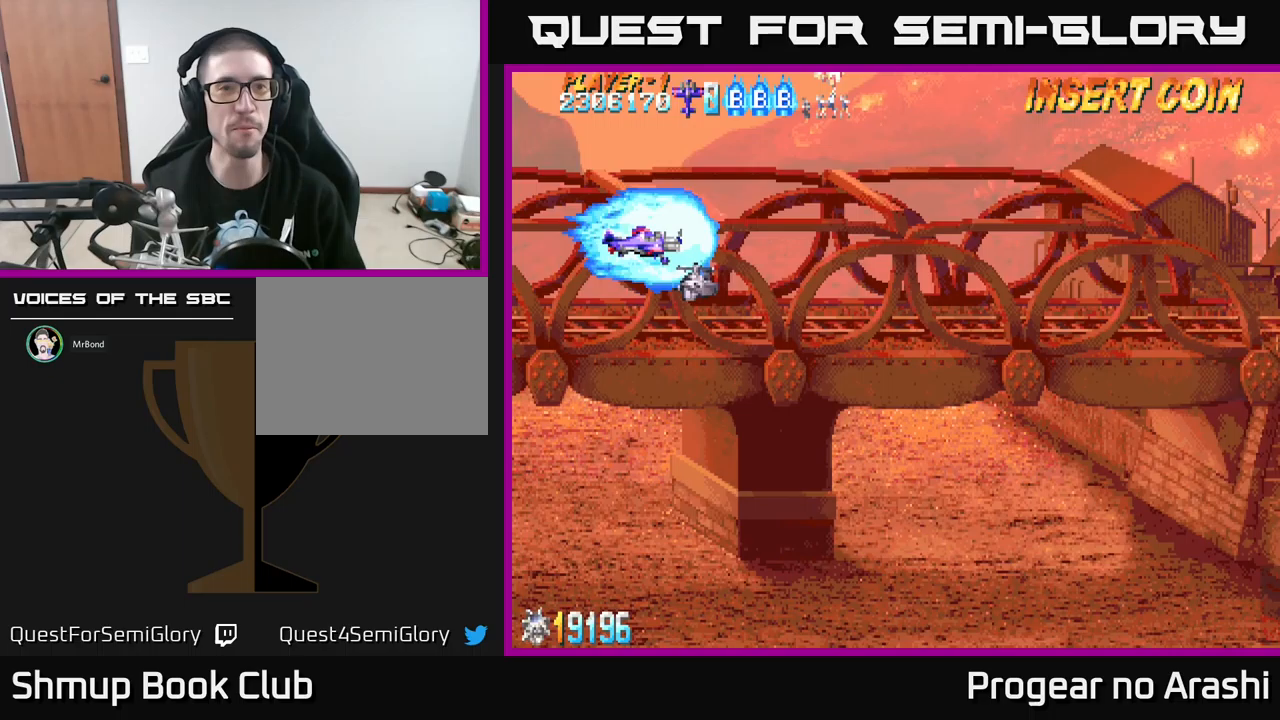
{"buttons": ["DPAD_DOWN", "DPAD_RIGHT"], "left_stick": "center", "events": [[100, "DPAD_DOWN", "down"]]}
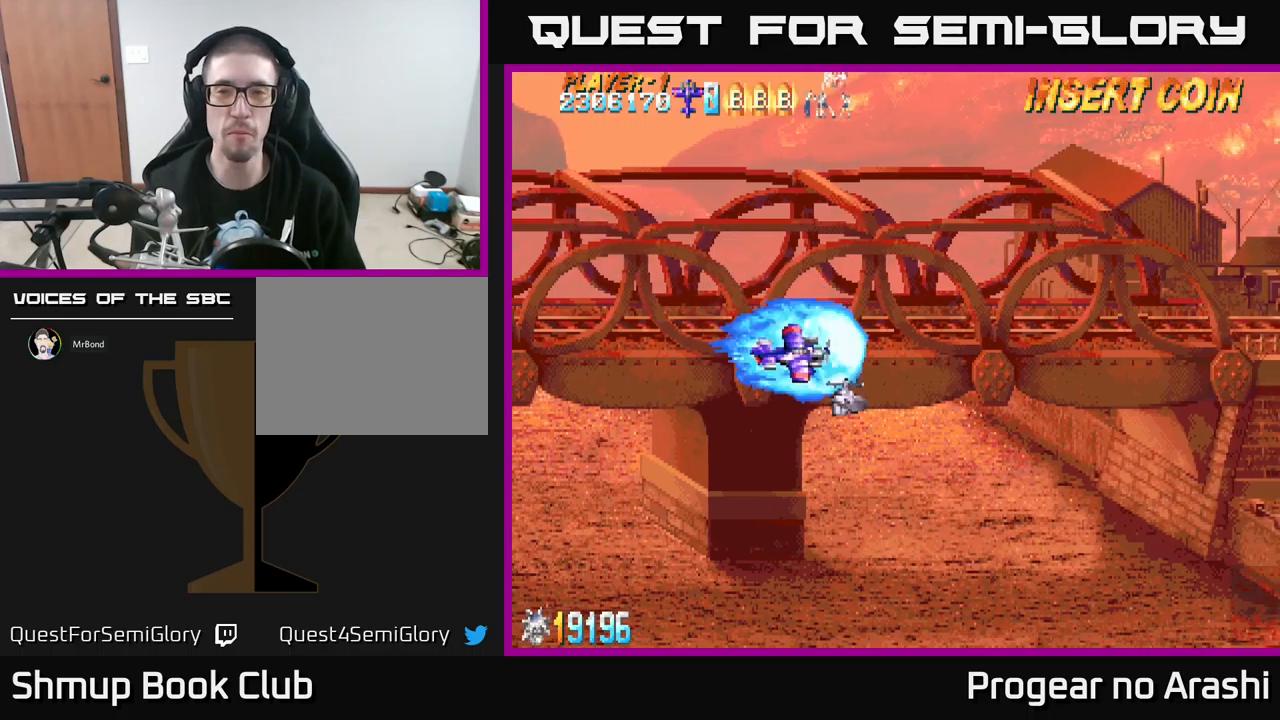
{"buttons": [], "left_stick": "center", "events": [[483, "DPAD_DOWN", "up"], [500, "DPAD_RIGHT", "up"]]}
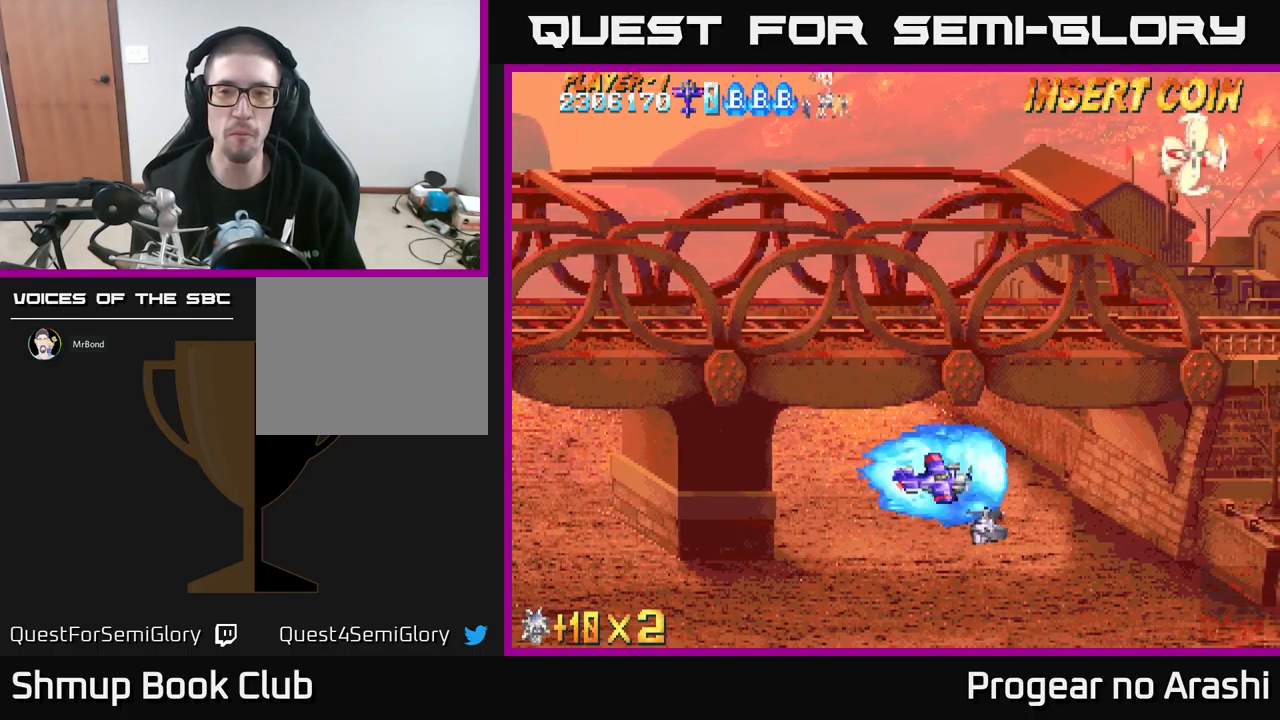
{"buttons": ["X", "DPAD_UP"], "left_stick": "center", "events": [[117, "DPAD_UP", "down"], [383, "DPAD_RIGHT", "down"], [400, "X", "down"], [467, "DPAD_RIGHT", "up"]]}
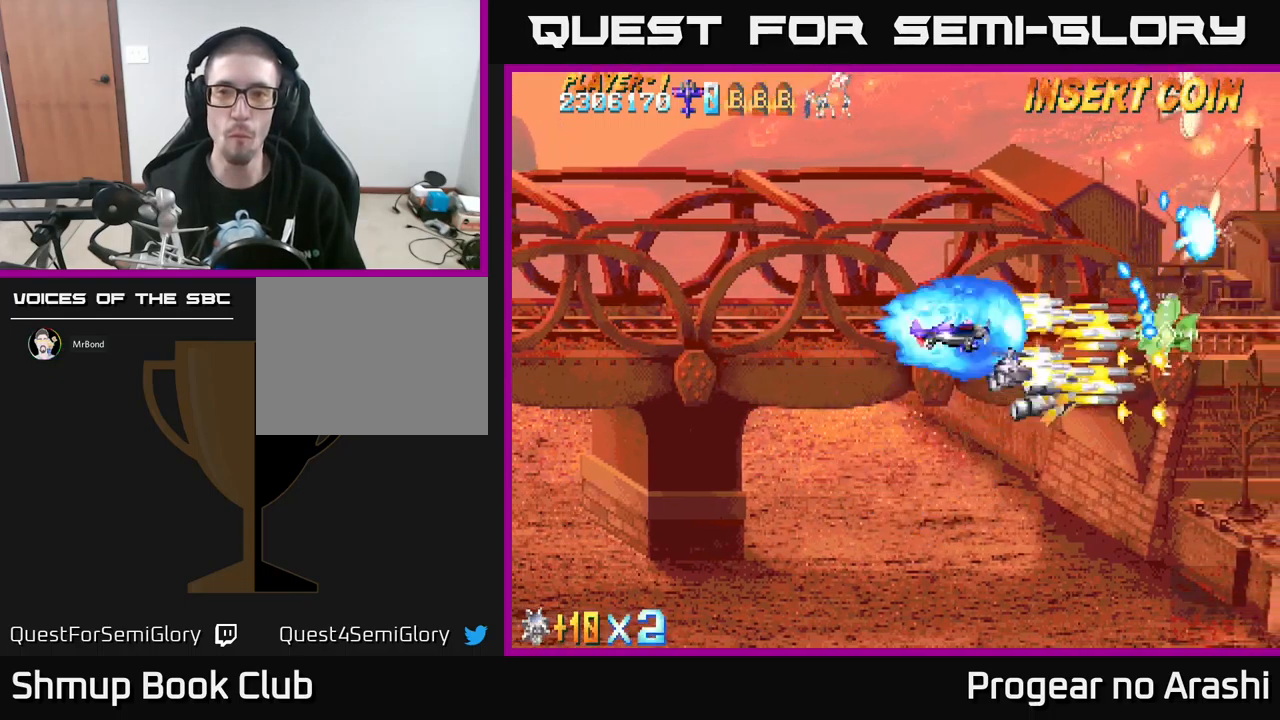
{"buttons": ["X", "DPAD_UP", "DPAD_LEFT"], "left_stick": "center", "events": [[500, "DPAD_LEFT", "down"]]}
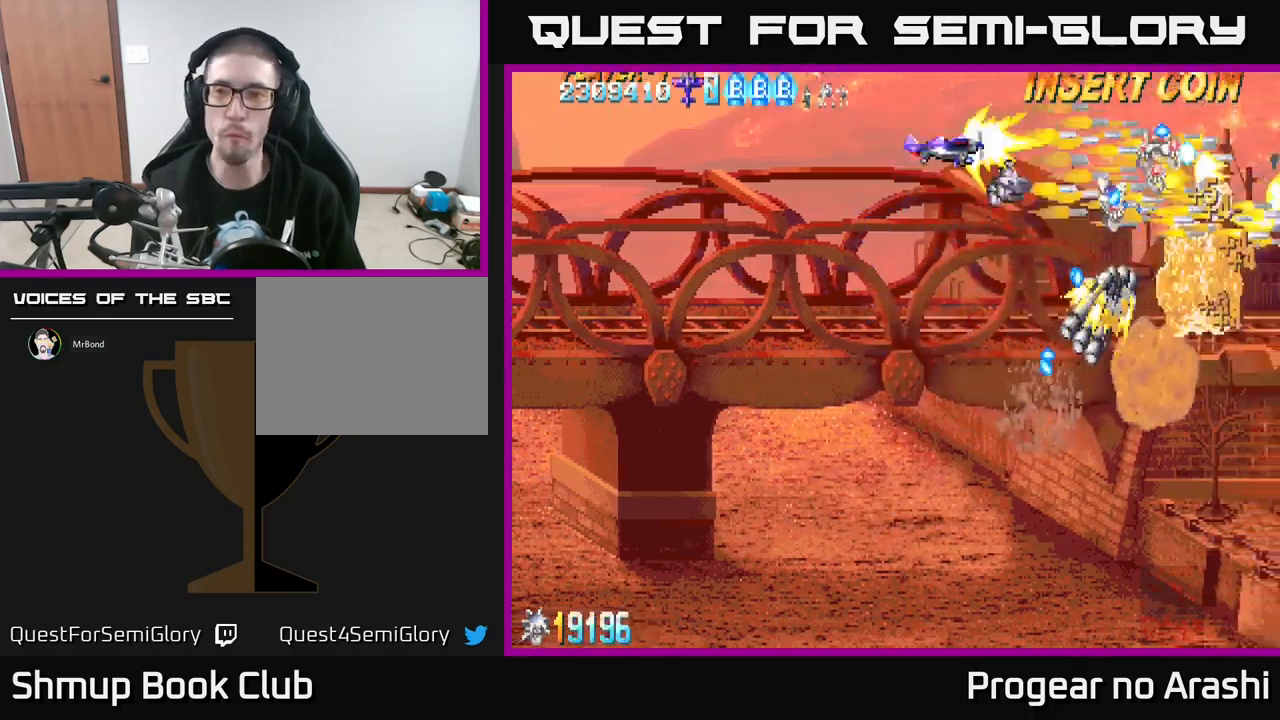
{"buttons": ["A", "DPAD_LEFT"], "left_stick": "center", "events": [[50, "DPAD_UP", "up"], [100, "DPAD_DOWN", "down"], [167, "A", "down"], [217, "X", "up"], [467, "DPAD_DOWN", "up"]]}
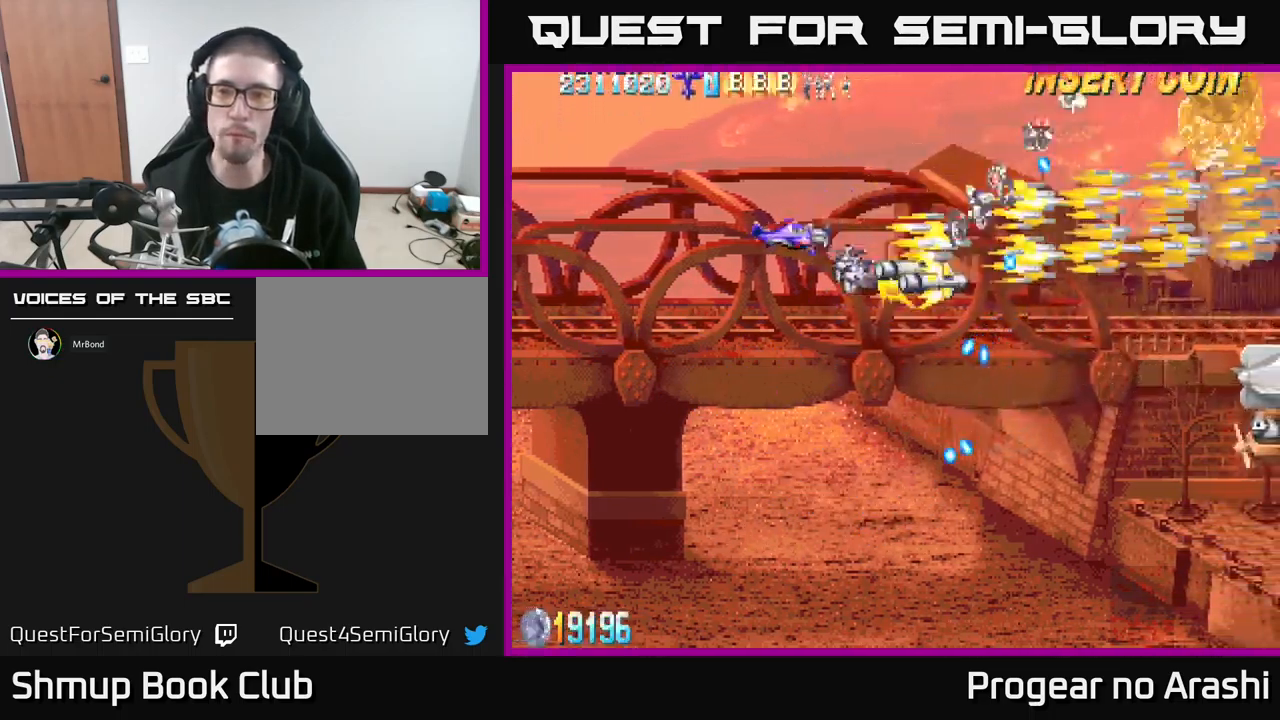
{"buttons": ["DPAD_DOWN", "DPAD_RIGHT"], "left_stick": "center", "events": [[33, "A", "up"], [67, "DPAD_LEFT", "up"], [233, "DPAD_RIGHT", "down"], [450, "DPAD_DOWN", "down"]]}
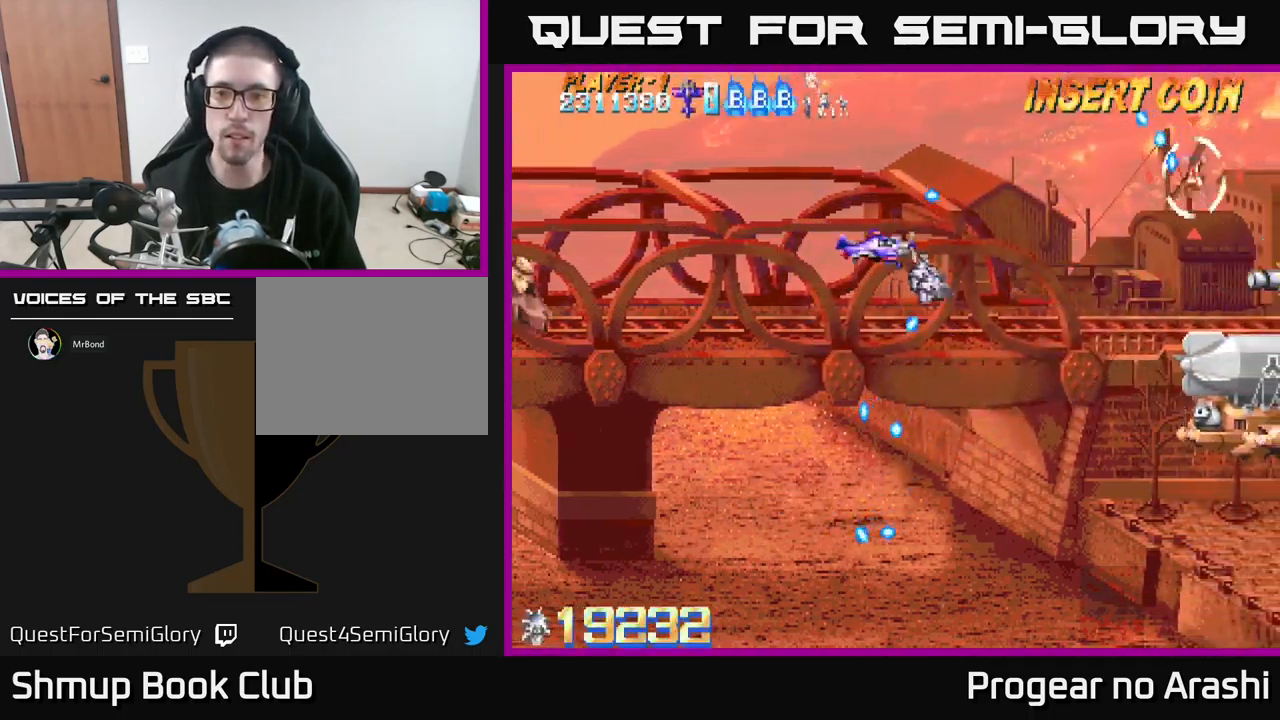
{"buttons": ["X", "DPAD_UP", "DPAD_LEFT"], "left_stick": "center", "events": [[283, "X", "down"], [300, "DPAD_RIGHT", "up"], [383, "DPAD_LEFT", "down"], [400, "DPAD_DOWN", "up"], [433, "DPAD_UP", "down"]]}
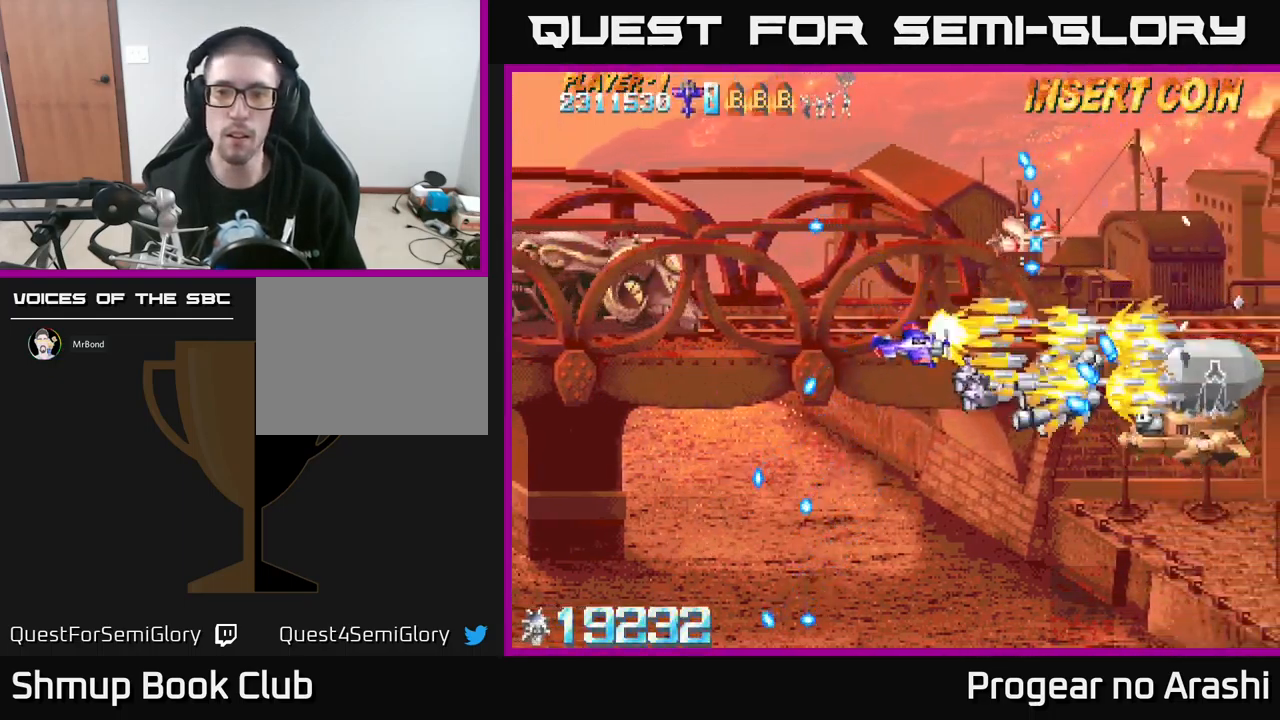
{"buttons": ["X", "DPAD_DOWN", "DPAD_LEFT"], "left_stick": "center", "events": [[183, "DPAD_LEFT", "up"], [250, "DPAD_LEFT", "down"], [267, "DPAD_UP", "up"], [283, "DPAD_DOWN", "down"], [333, "DPAD_LEFT", "up"], [367, "DPAD_LEFT", "down"]]}
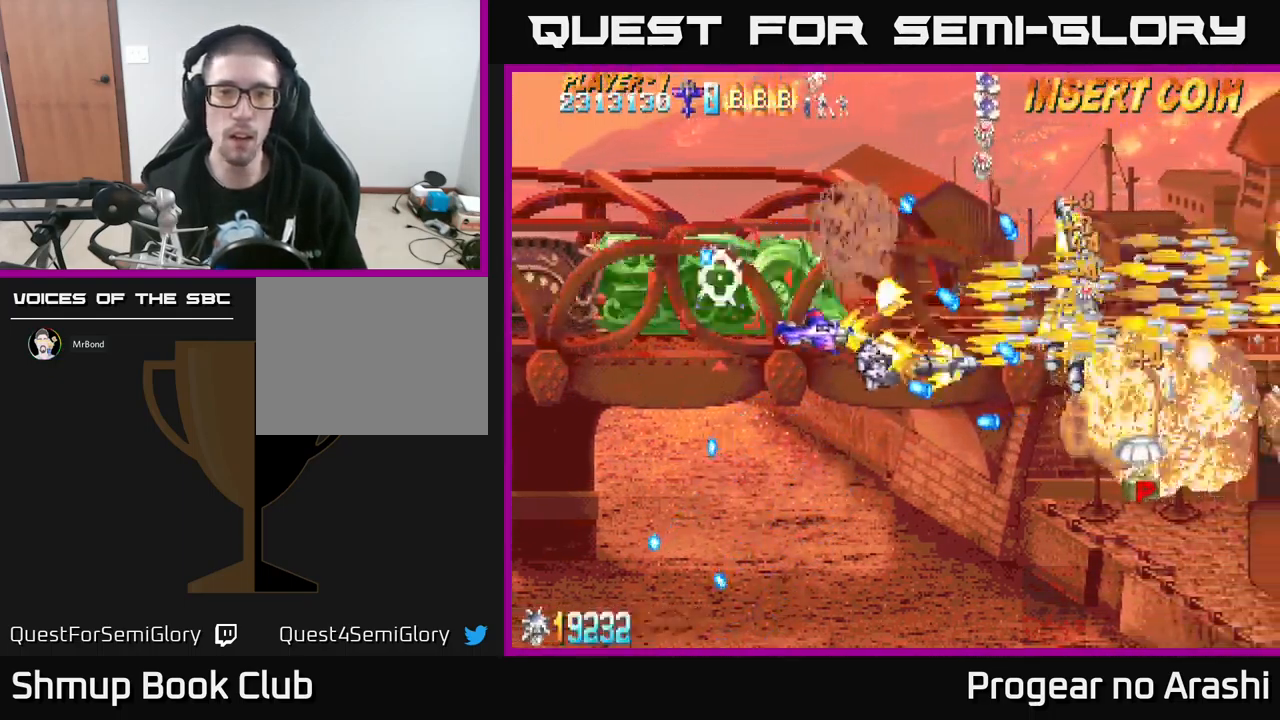
{"buttons": ["A", "DPAD_LEFT"], "left_stick": "center", "events": [[33, "A", "down"], [67, "X", "up"], [100, "DPAD_DOWN", "up"], [100, "X", "down"], [117, "X", "up"], [150, "DPAD_UP", "down"], [183, "DPAD_UP", "up"]]}
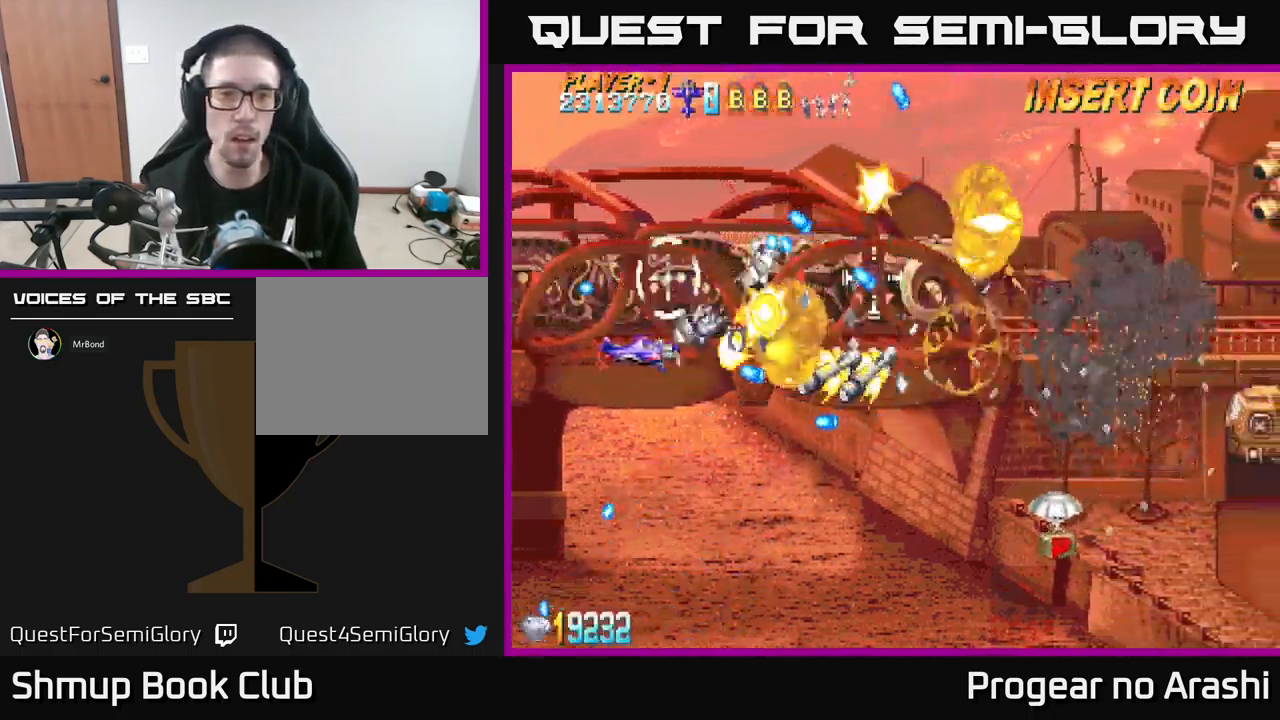
{"buttons": ["A"], "left_stick": "center", "events": [[183, "DPAD_UP", "down"], [217, "DPAD_LEFT", "up"], [267, "DPAD_LEFT", "down"], [383, "DPAD_LEFT", "up"], [400, "DPAD_UP", "up"]]}
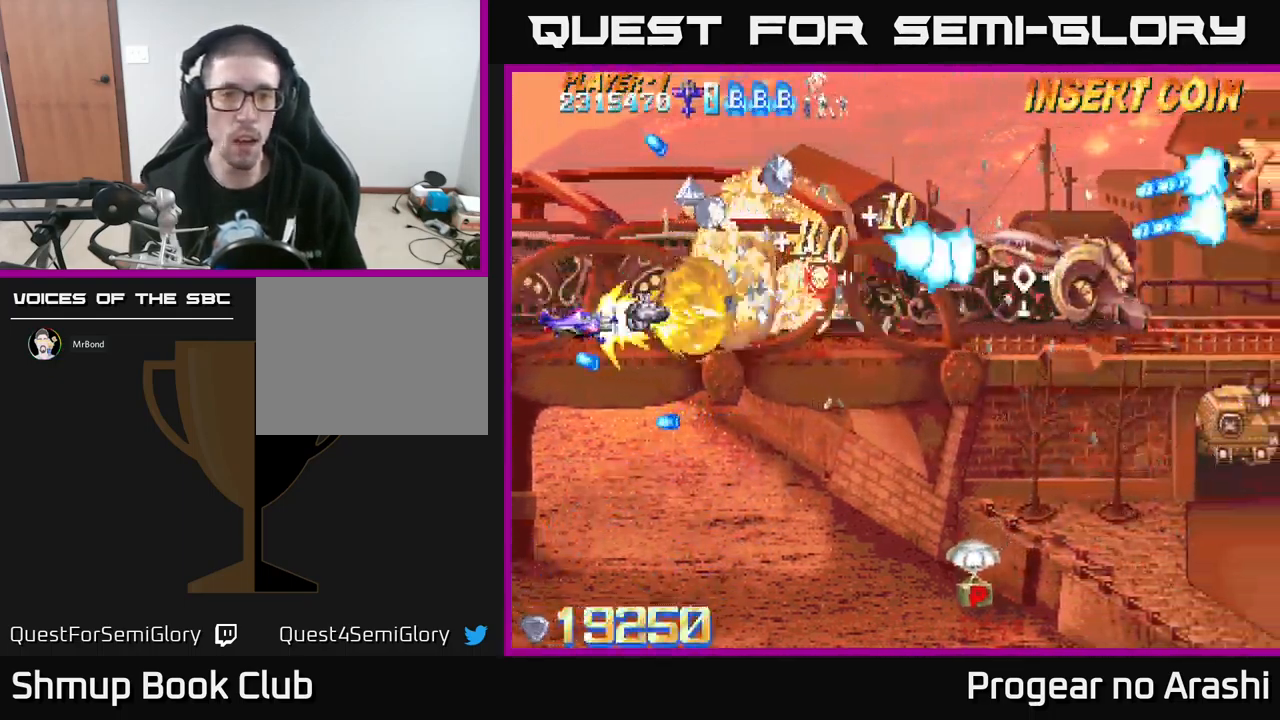
{"buttons": ["X", "DPAD_LEFT"], "left_stick": "center"}
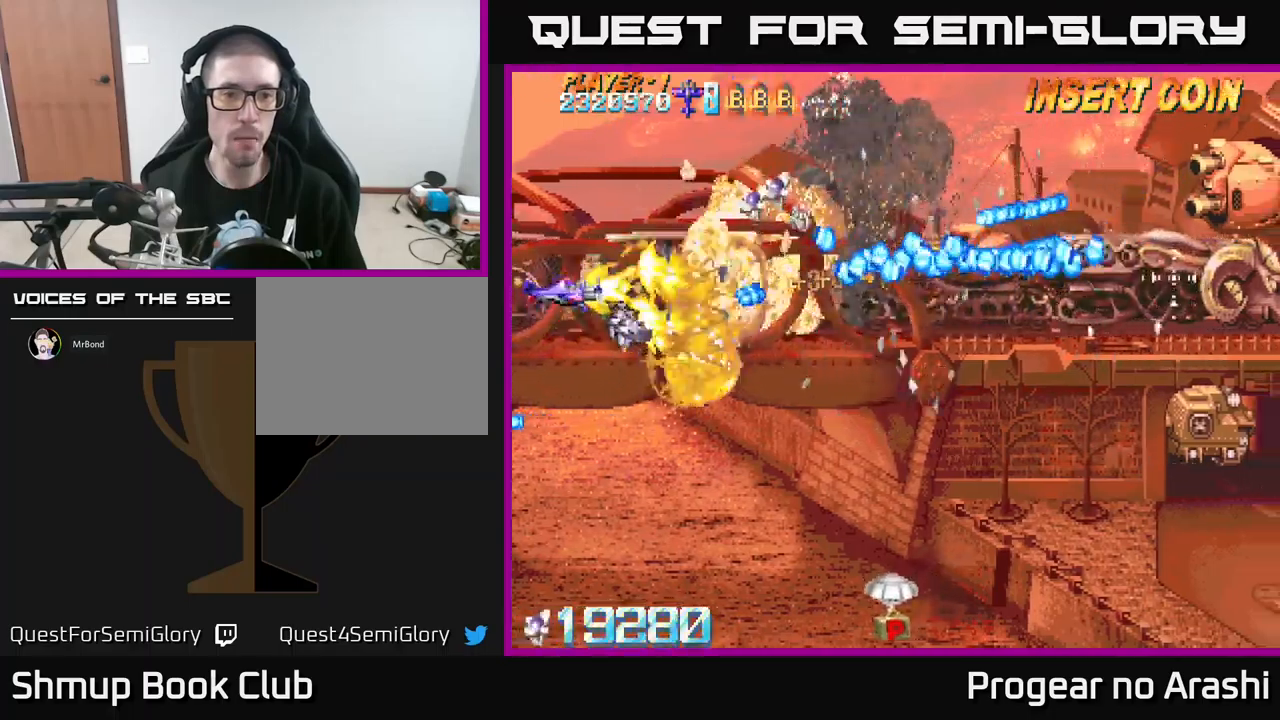
{"buttons": ["X"], "left_stick": "center", "events": [[117, "DPAD_LEFT", "up"], [350, "DPAD_LEFT", "down"], [484, "DPAD_LEFT", "up"]]}
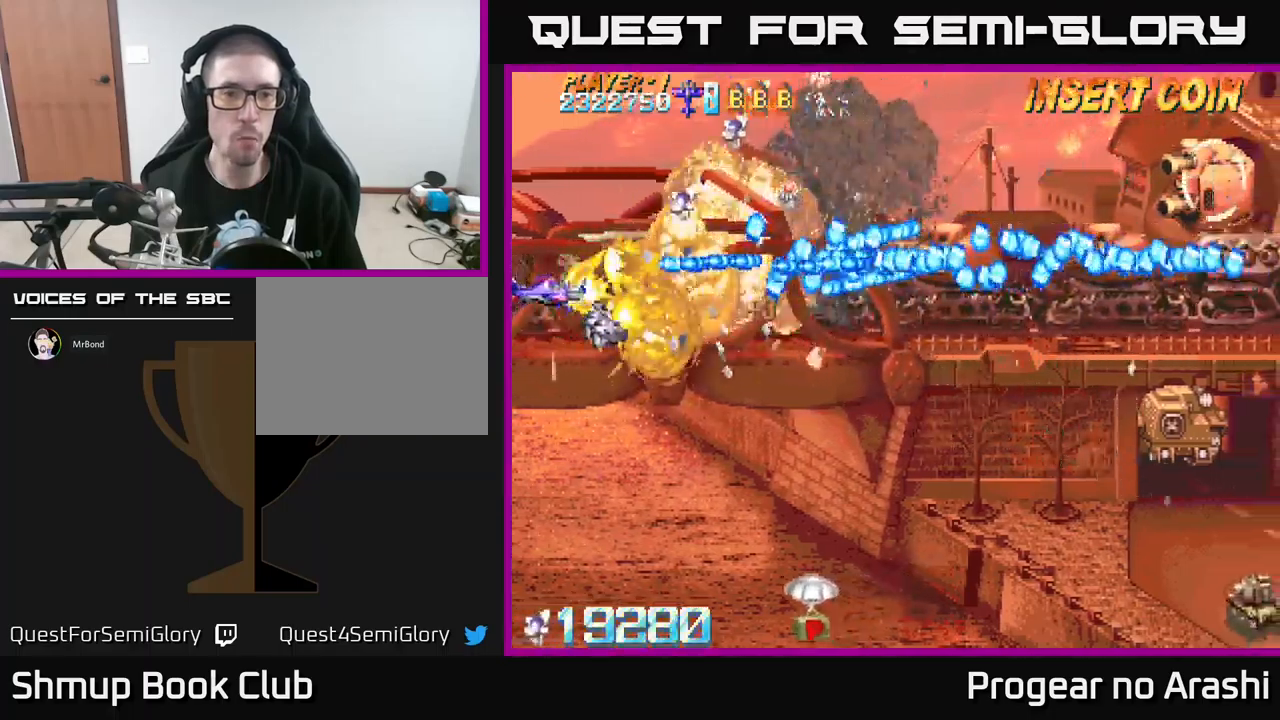
{"buttons": ["X"], "left_stick": "center", "events": [[250, "DPAD_DOWN", "down"], [334, "DPAD_DOWN", "up"]]}
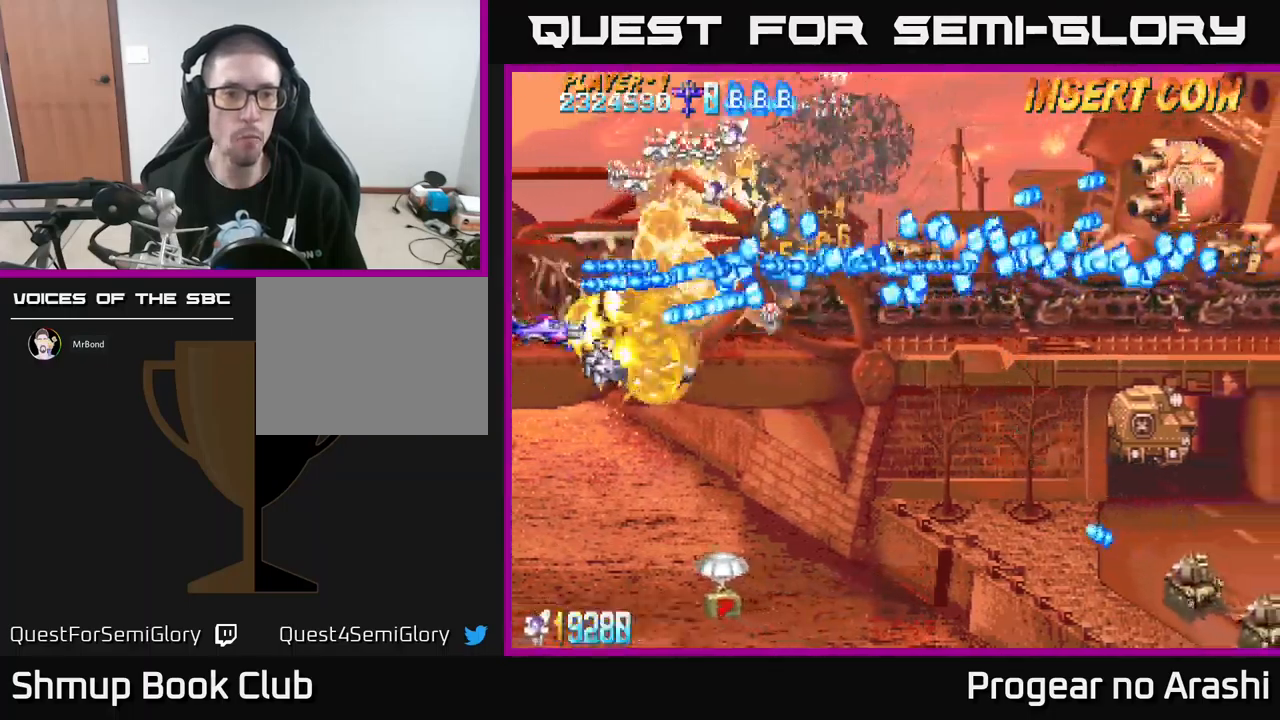
{"buttons": ["A", "DPAD_DOWN"], "left_stick": "center", "events": [[84, "DPAD_DOWN", "down"], [150, "DPAD_DOWN", "up"], [267, "DPAD_DOWN", "down"], [384, "A", "down"], [434, "X", "up"]]}
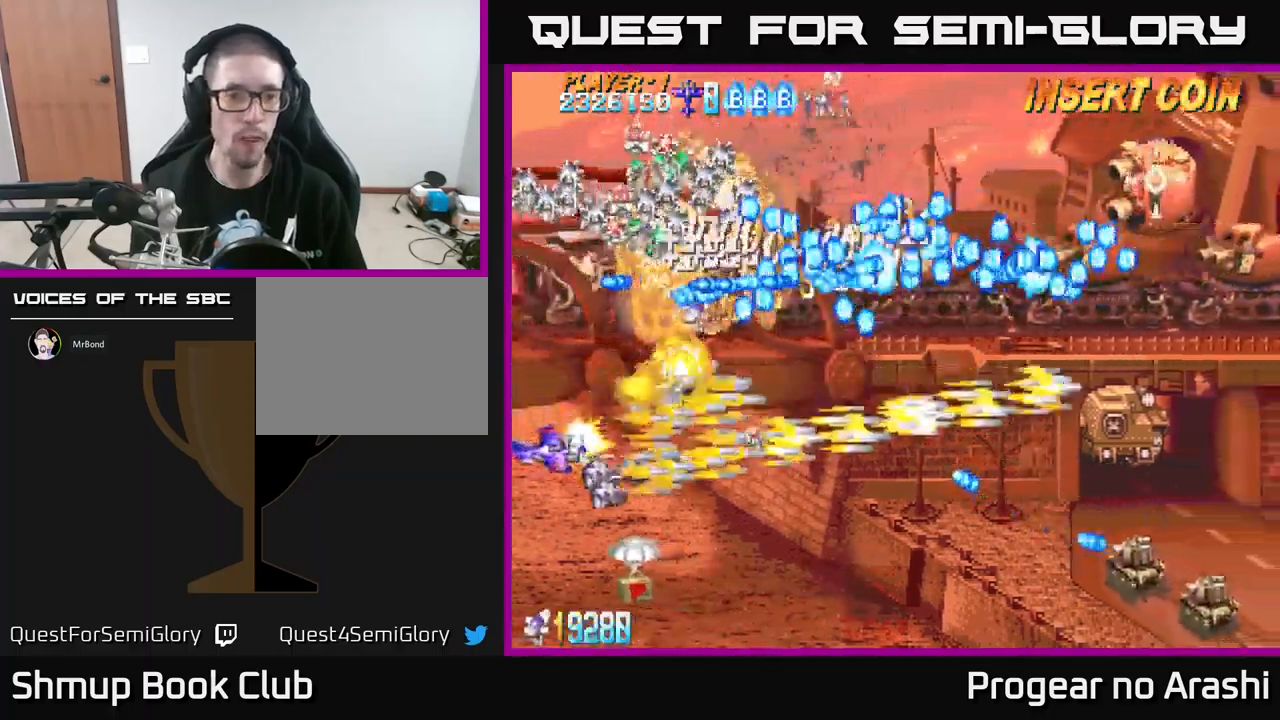
{"buttons": ["A", "DPAD_DOWN", "DPAD_LEFT"], "left_stick": "center", "events": [[34, "DPAD_DOWN", "up"], [250, "DPAD_DOWN", "down"], [400, "DPAD_DOWN", "up"], [484, "DPAD_DOWN", "down"], [500, "DPAD_LEFT", "down"]]}
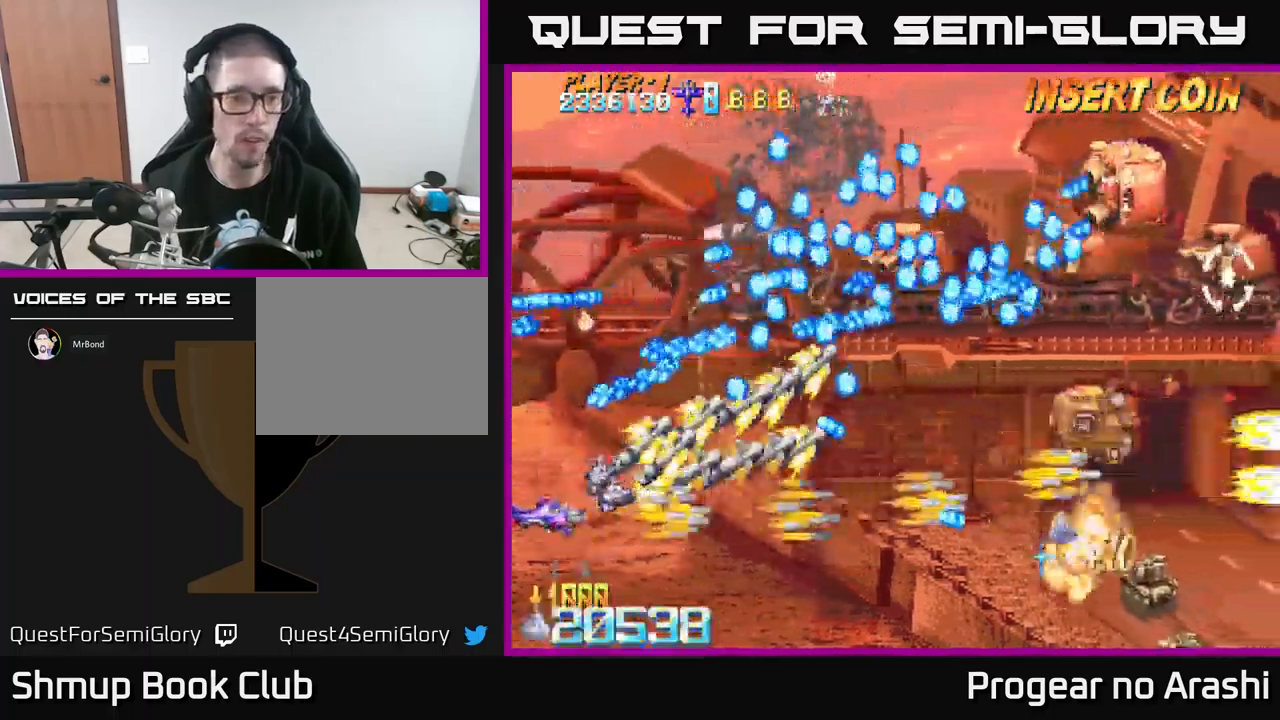
{"buttons": ["A", "DPAD_DOWN", "DPAD_RIGHT"], "left_stick": "center", "events": [[184, "DPAD_LEFT", "up"], [284, "DPAD_DOWN", "up"], [284, "DPAD_RIGHT", "down"], [467, "DPAD_DOWN", "down"]]}
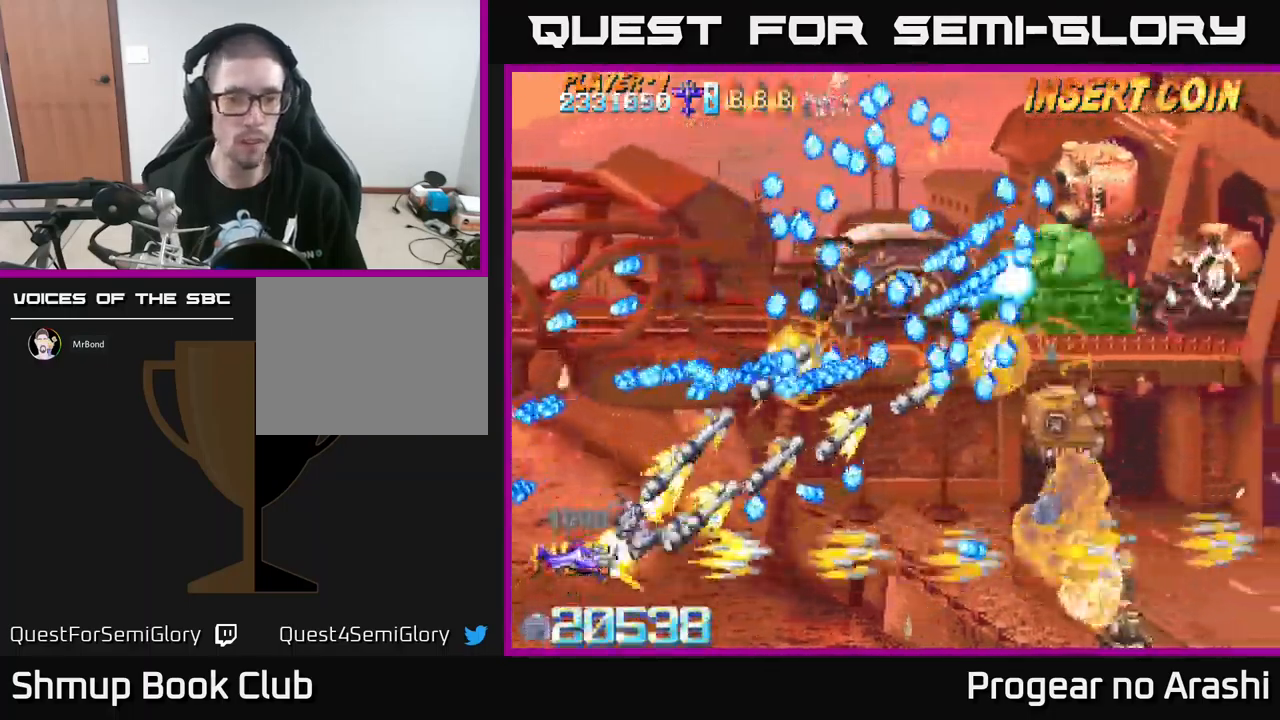
{"buttons": ["A", "DPAD_RIGHT"], "left_stick": "center", "events": [[67, "DPAD_DOWN", "up"], [100, "DPAD_UP", "down"], [234, "DPAD_RIGHT", "up"], [317, "DPAD_RIGHT", "down"], [317, "DPAD_UP", "up"], [367, "DPAD_DOWN", "down"], [467, "DPAD_DOWN", "up"]]}
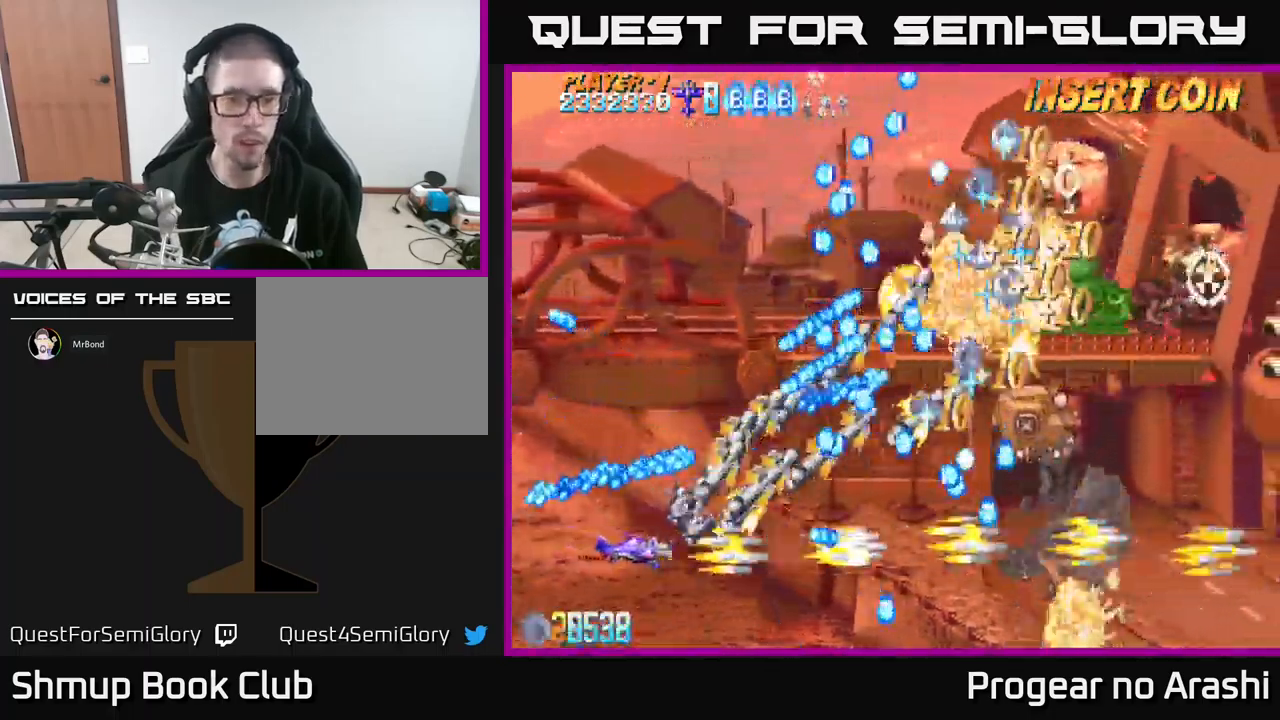
{"buttons": ["X", "DPAD_UP", "DPAD_LEFT"], "left_stick": "center", "events": [[117, "DPAD_UP", "down"], [134, "DPAD_RIGHT", "up"], [184, "DPAD_UP", "up"], [284, "DPAD_LEFT", "down"], [284, "X", "down"], [300, "DPAD_UP", "down"], [334, "A", "up"]]}
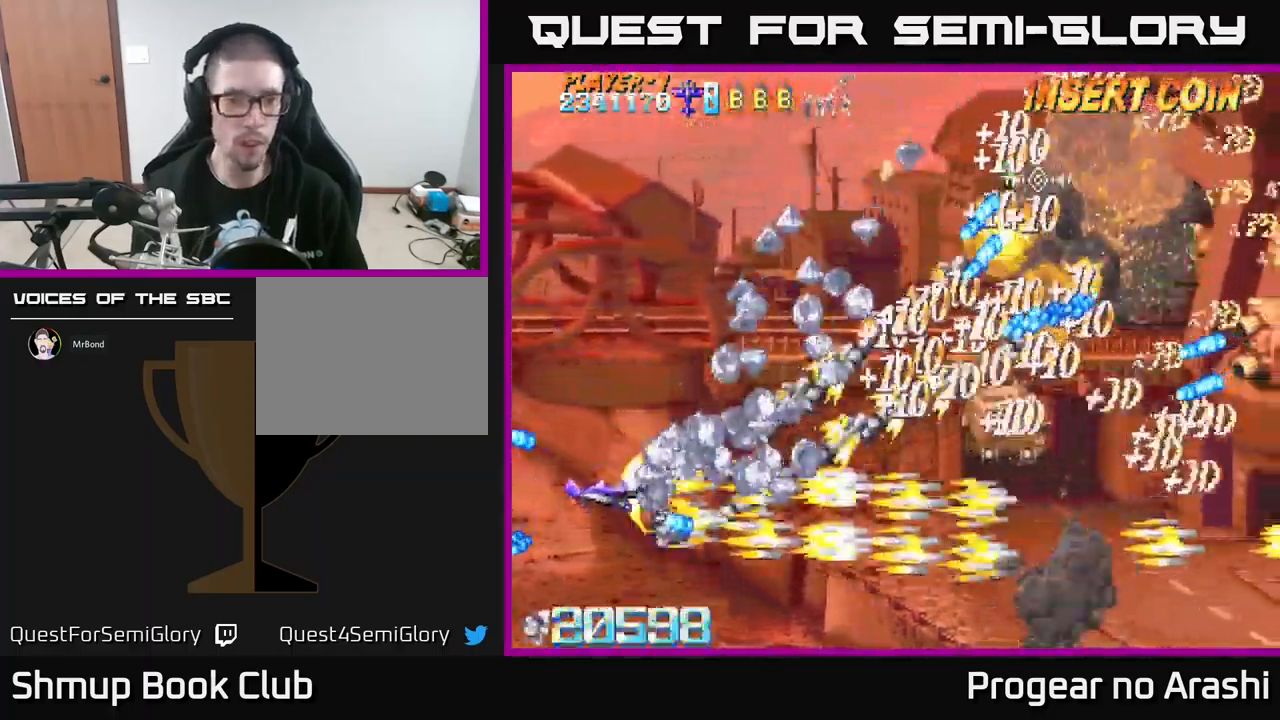
{"buttons": ["X", "DPAD_RIGHT"], "left_stick": "center", "events": [[167, "DPAD_LEFT", "up"], [300, "DPAD_RIGHT", "down"], [500, "DPAD_UP", "up"]]}
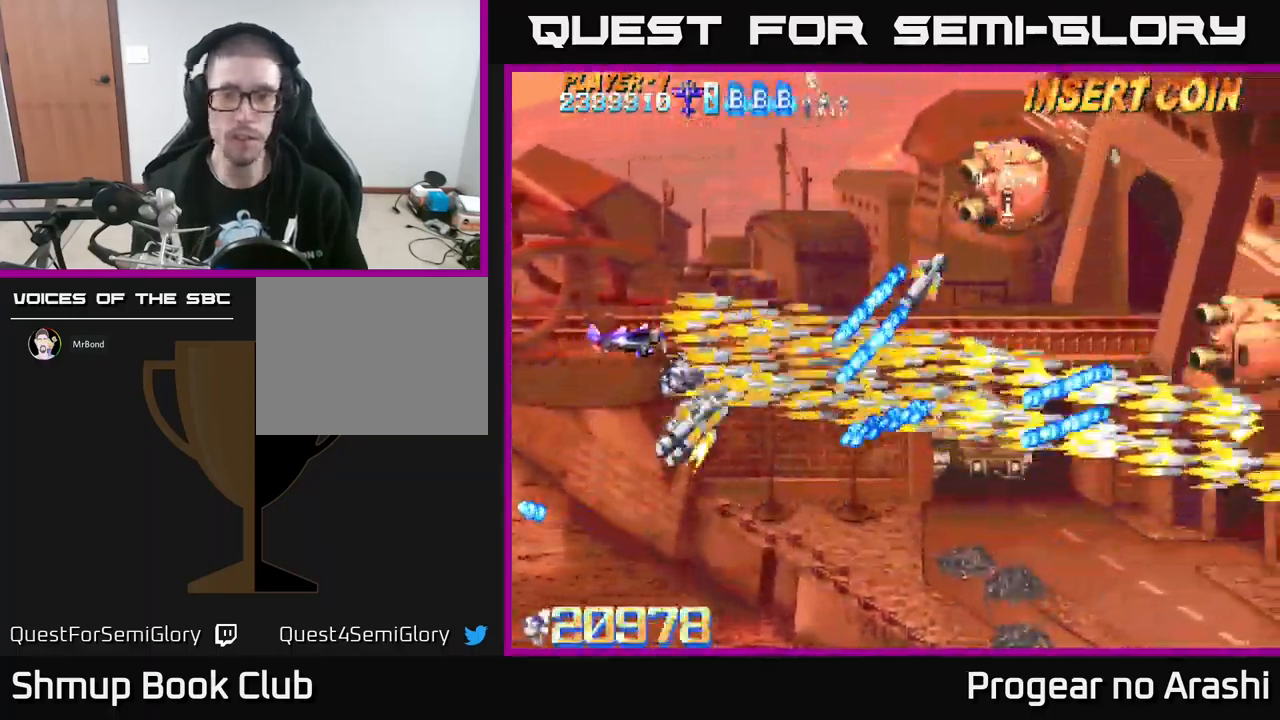
{"buttons": ["X", "DPAD_UP"], "left_stick": "center", "events": [[67, "DPAD_DOWN", "down"], [184, "DPAD_RIGHT", "up"], [250, "DPAD_DOWN", "up"], [267, "DPAD_LEFT", "down"], [284, "DPAD_UP", "down"], [417, "DPAD_LEFT", "up"]]}
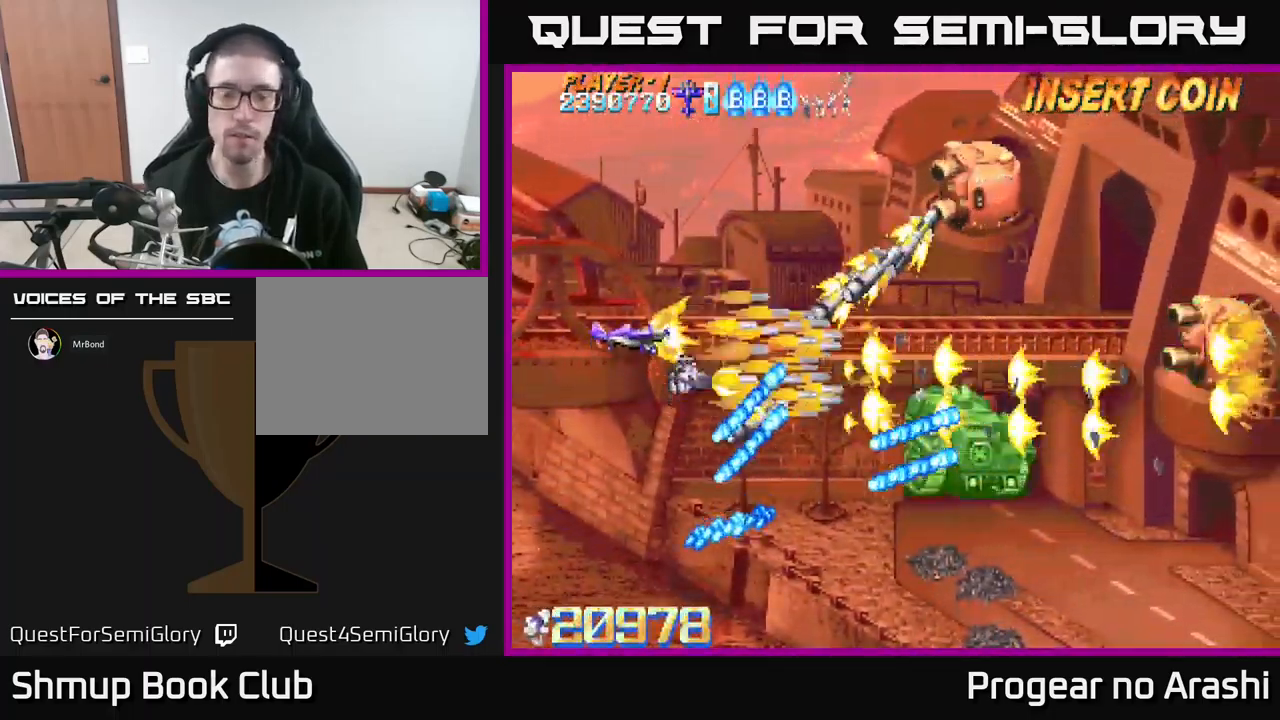
{"buttons": ["X", "DPAD_RIGHT"], "left_stick": "center", "events": [[183, "DPAD_RIGHT", "down"], [200, "X", "up"], [250, "DPAD_RIGHT", "up"], [383, "DPAD_RIGHT", "down"], [450, "DPAD_UP", "up"], [483, "X", "down"]]}
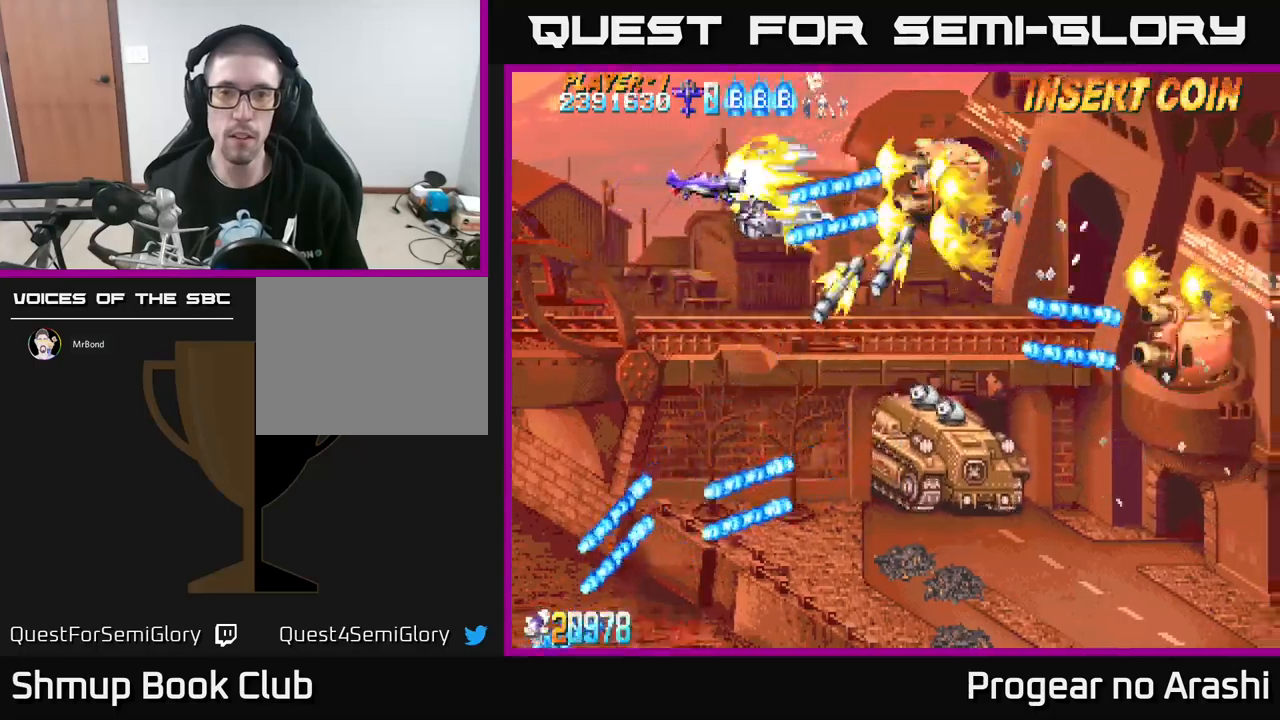
{"buttons": ["X", "DPAD_DOWN"], "left_stick": "center", "events": [[17, "DPAD_DOWN", "down"], [17, "DPAD_RIGHT", "up"], [50, "DPAD_DOWN", "up"], [50, "DPAD_LEFT", "down"], [67, "DPAD_DOWN", "down"], [84, "DPAD_DOWN", "up"], [217, "DPAD_DOWN", "down"], [467, "DPAD_LEFT", "up"]]}